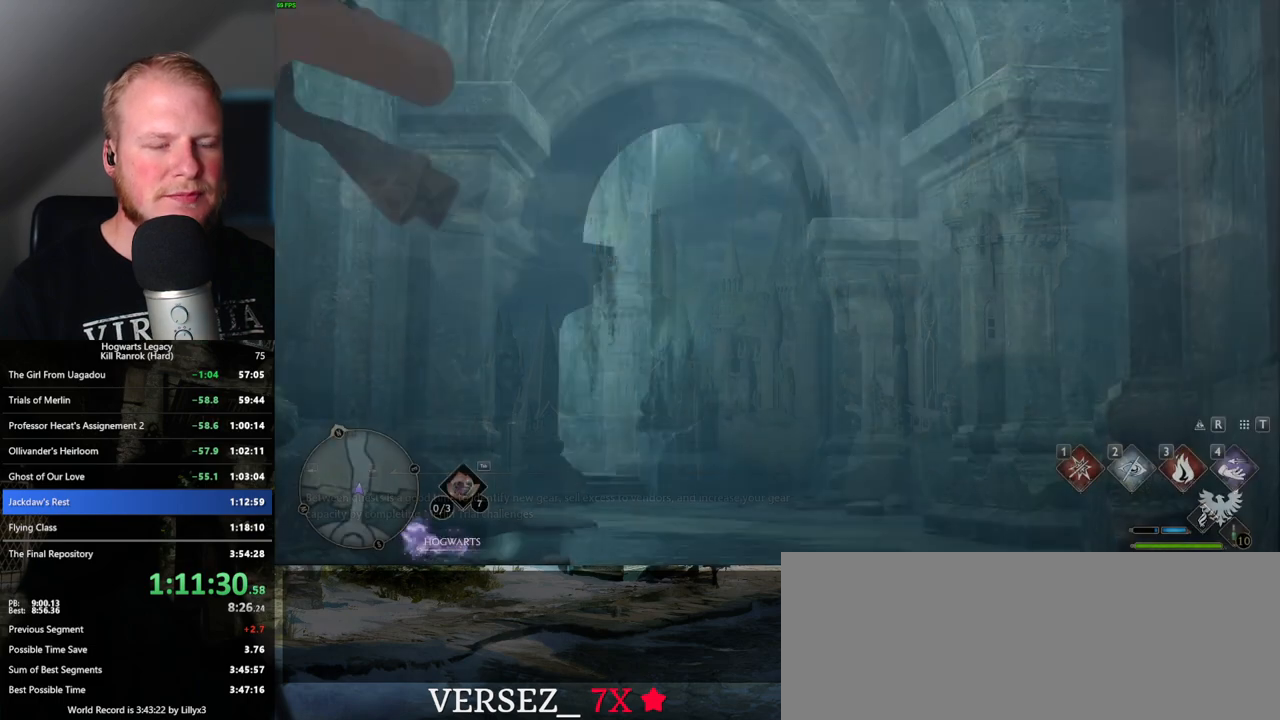
Gameplay with keyboard and mouse; each line is a JSON object with the keys and mouse buttons held at the frame after it. "events" lists presses ("down") and releases ("up") of ".", "/", "0", "1", "2", "3", "4", "5", "6", "7", "8", "9", "a", "alt_l", "alt_r", "b", "backslash", "backspace", "c", "caps_lock", "comma", "ctrl_l", "ctrl_r", "d", "e", "equals", "escape", "f", "f1", "f10", "f11", "f12", "f2", "f3", "f4", "f5", "f6", "f7", "f8", "f9", "g", "h", "i", "j", "k", "l", "lbracket", "m", "minus", "n", "o", "p", "q", "quote", "r", "rbracket", "return", "s", "semicolon", "shift_l", "shift_r", "space", "super", "t", "tab", "tilde", "u", "v", "w", "x", "y", "z", "mouse_left", "mouse_wheel", "mouse_right", "mouse_mb4" and "mouse_mb5" between this image and that frame as [ms after this image, input, new state], when the widget could be followed in between. "mouse_left", "mouse_wheel", "mouse_right", "mouse_mb4", "mouse_mb5" = the "left", "wheel", "right", "mb4", "mb5" buttons of the "mouse" list. No other keys are recorded. "wheel" means that the mouse wheel is clicked or scrolled. Mouse movement is not recorded.
{"keys": [], "mouse": [], "events": [[150, "w", "down"], [483, "w", "up"]]}
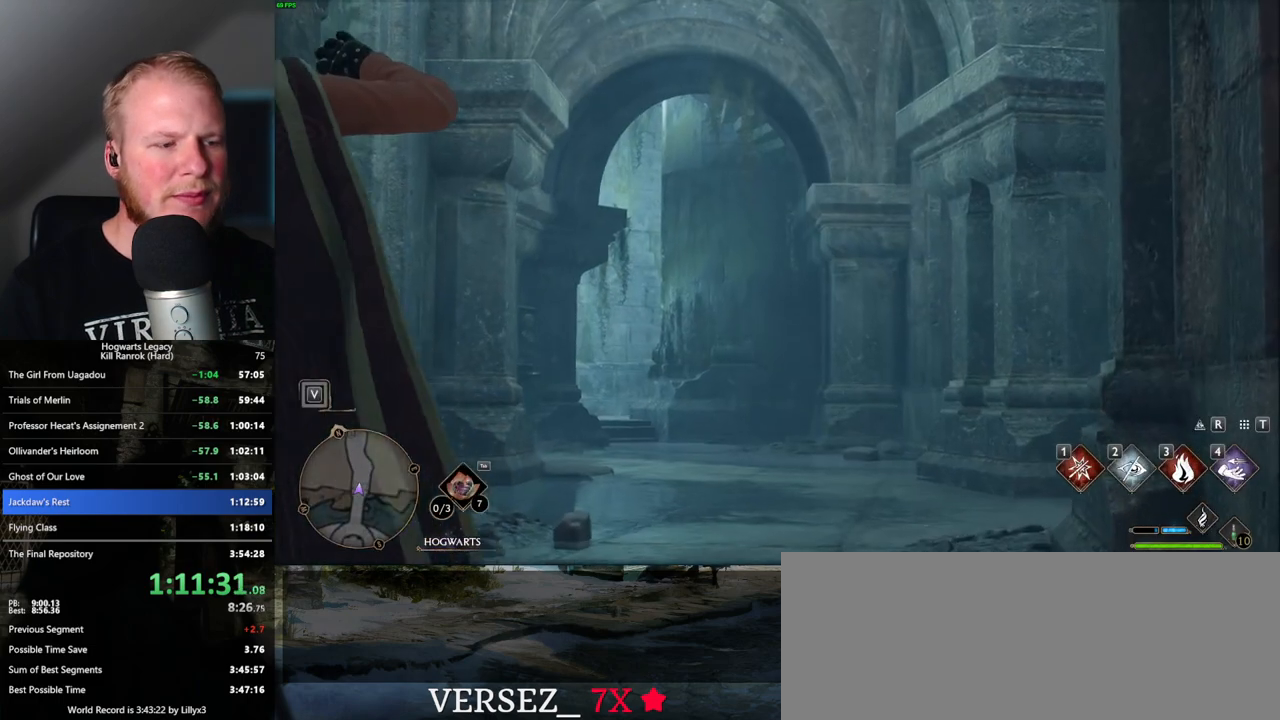
{"keys": ["w"], "mouse": [], "events": [[317, "w", "down"]]}
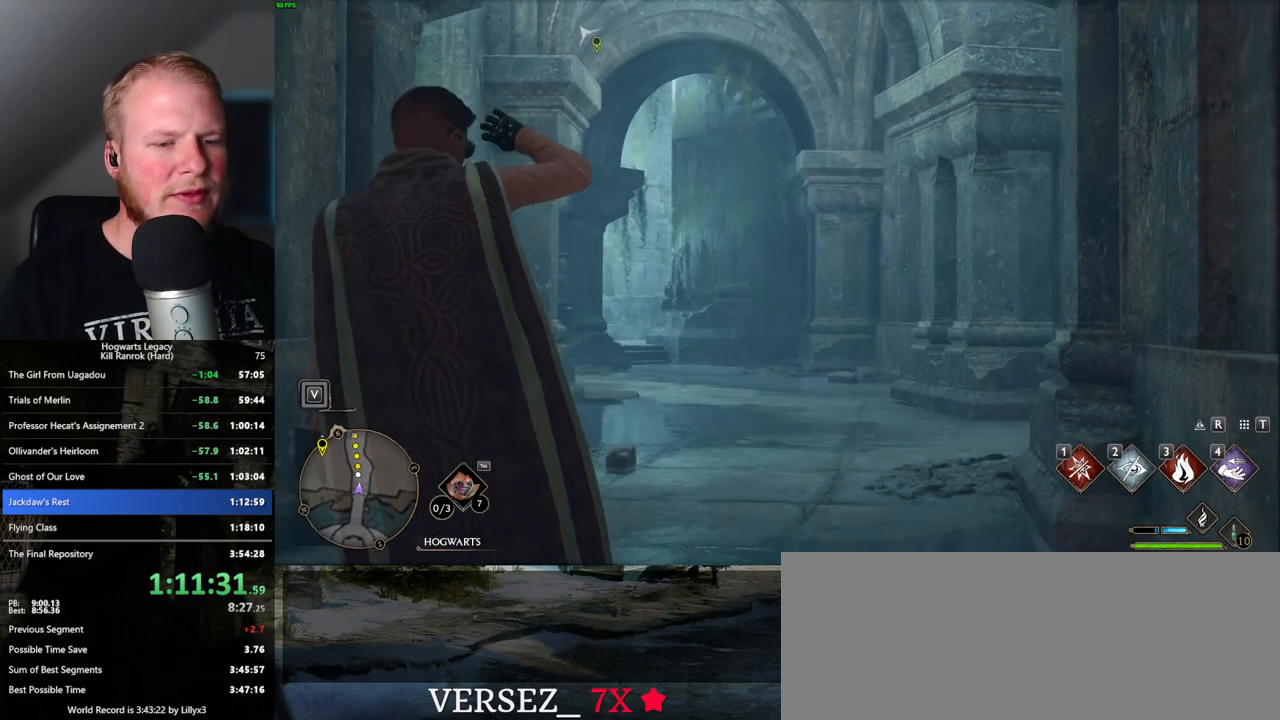
{"keys": ["w"], "mouse": [], "events": []}
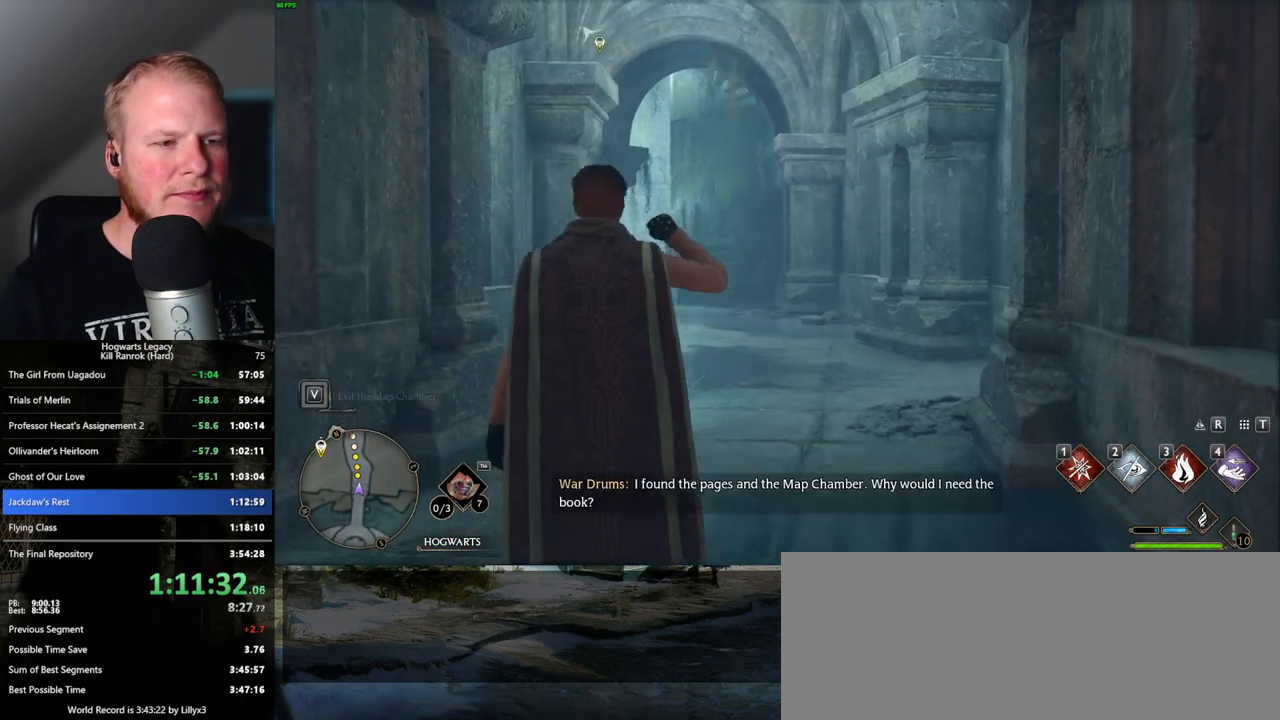
{"keys": ["shift_l", "w"], "mouse": [], "events": [[100, "space", "down"], [233, "space", "up"], [333, "space", "down"], [367, "space", "up"], [483, "shift_l", "down"]]}
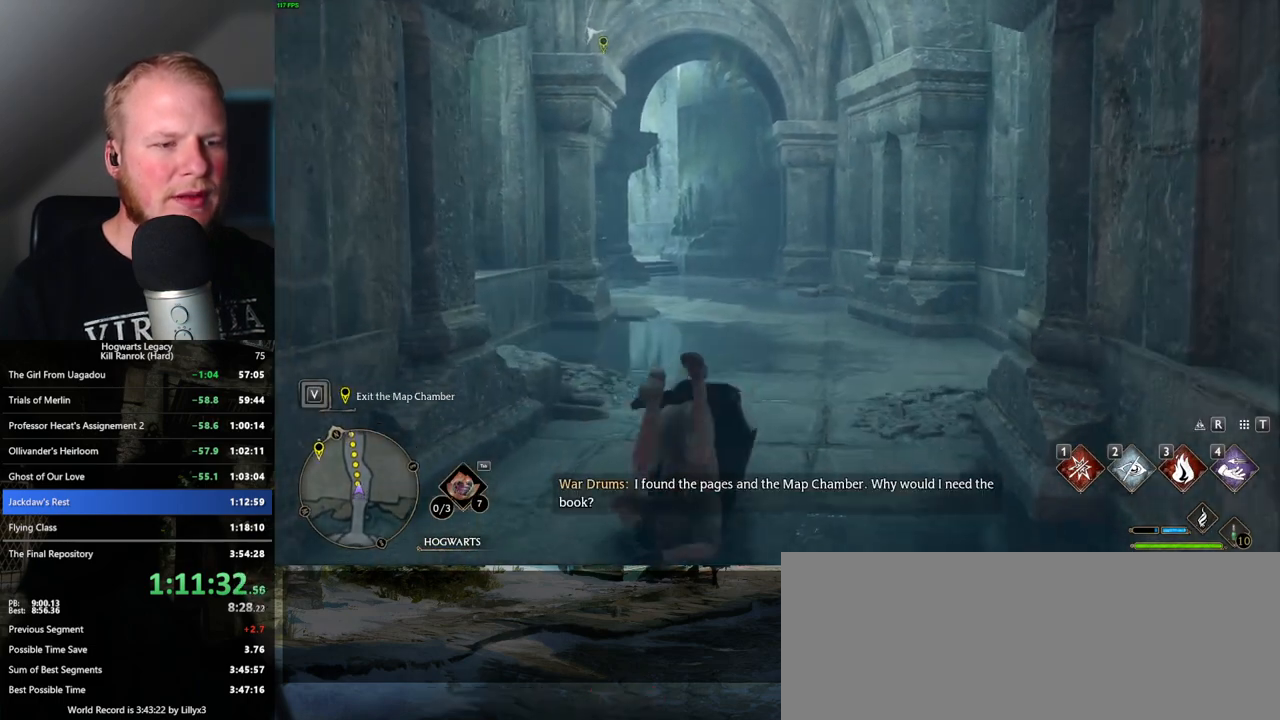
{"keys": ["w"], "mouse": [], "events": [[117, "shift_l", "up"]]}
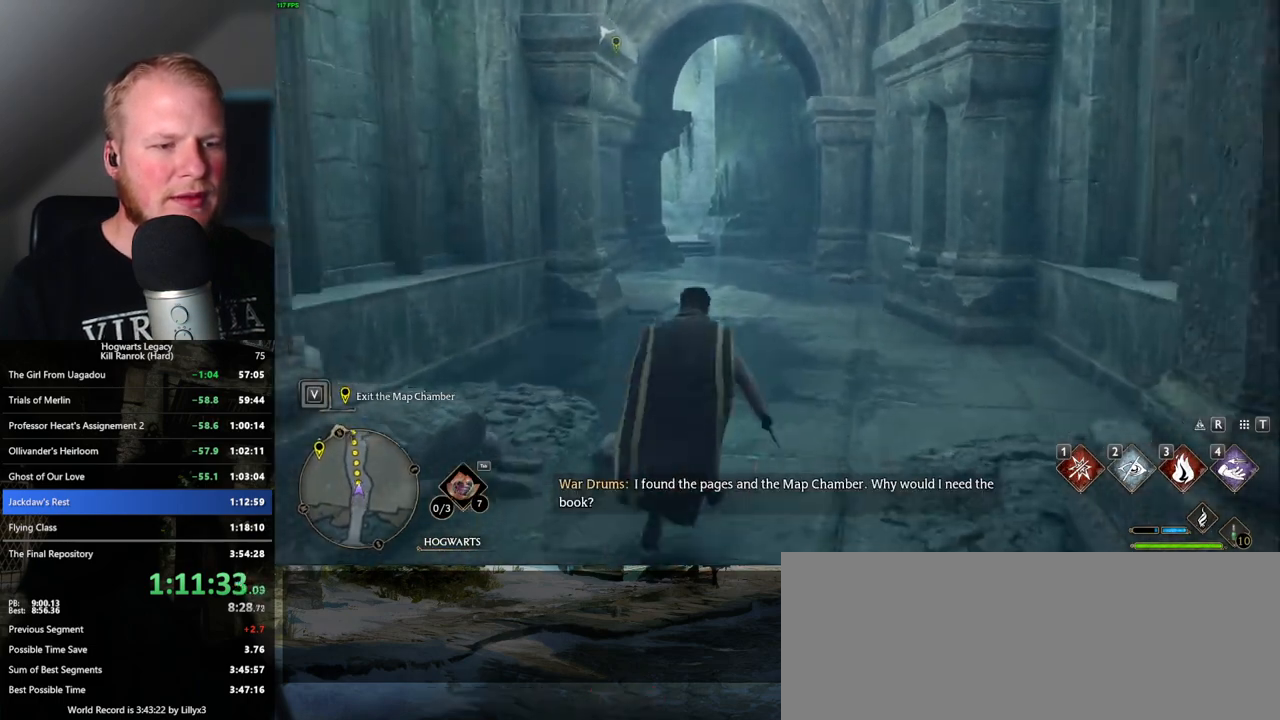
{"keys": ["w"], "mouse": [], "events": []}
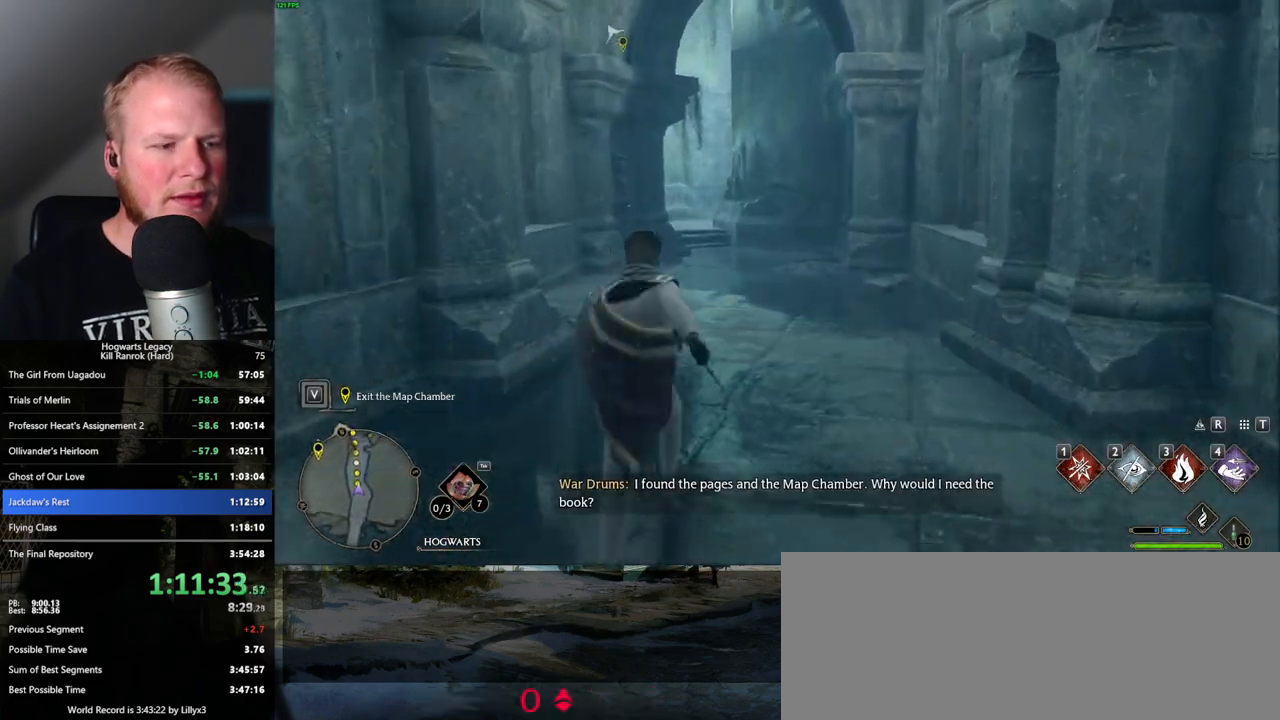
{"keys": ["w"], "mouse": [], "events": []}
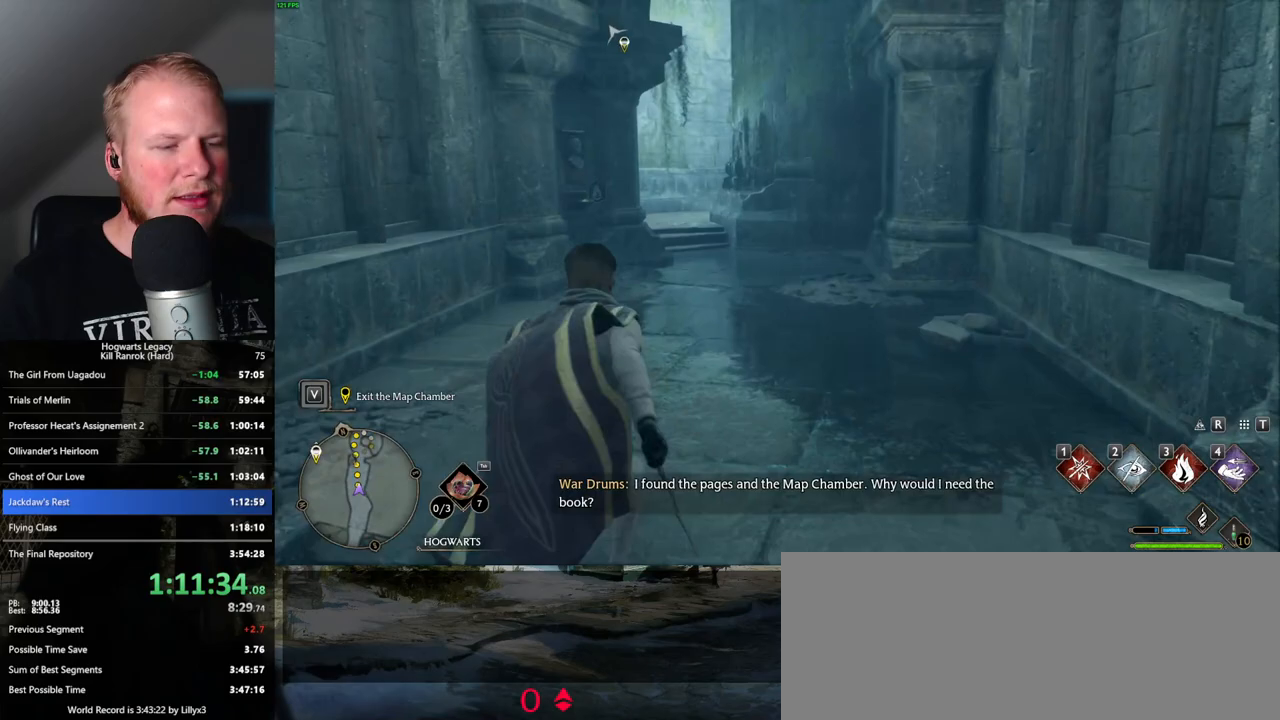
{"keys": ["w"], "mouse": [], "events": []}
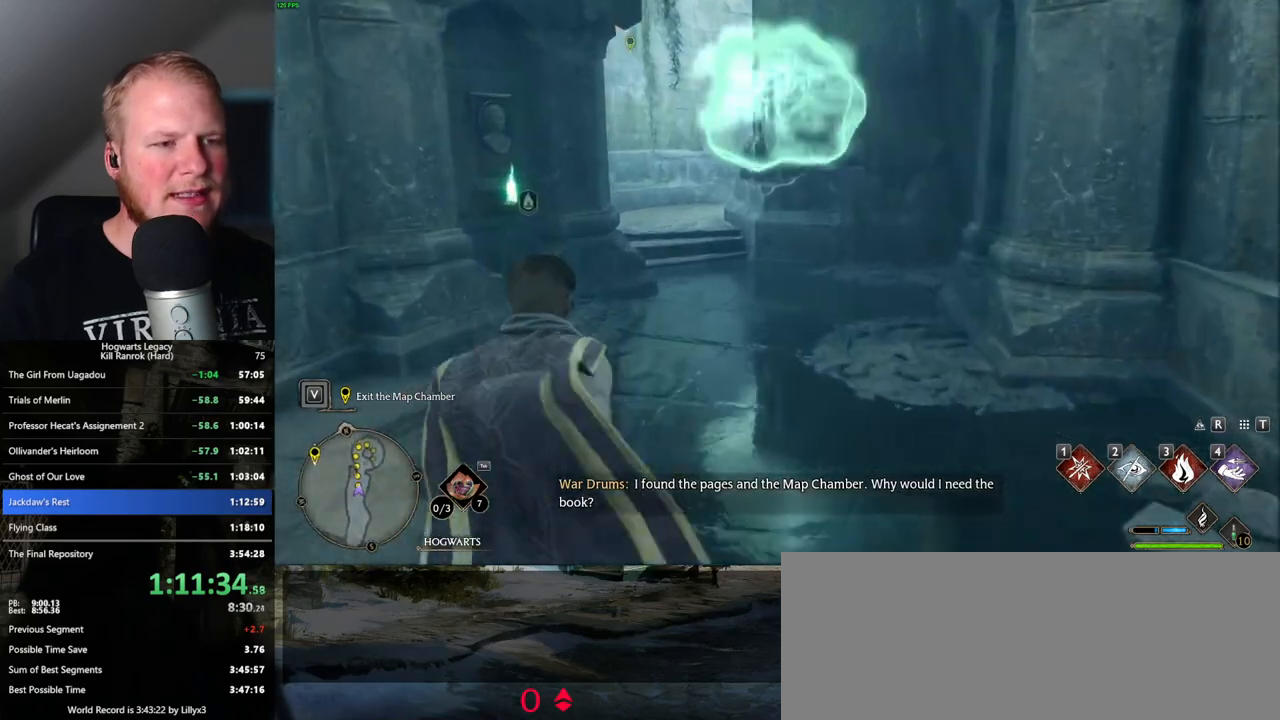
{"keys": ["w"], "mouse": [], "events": []}
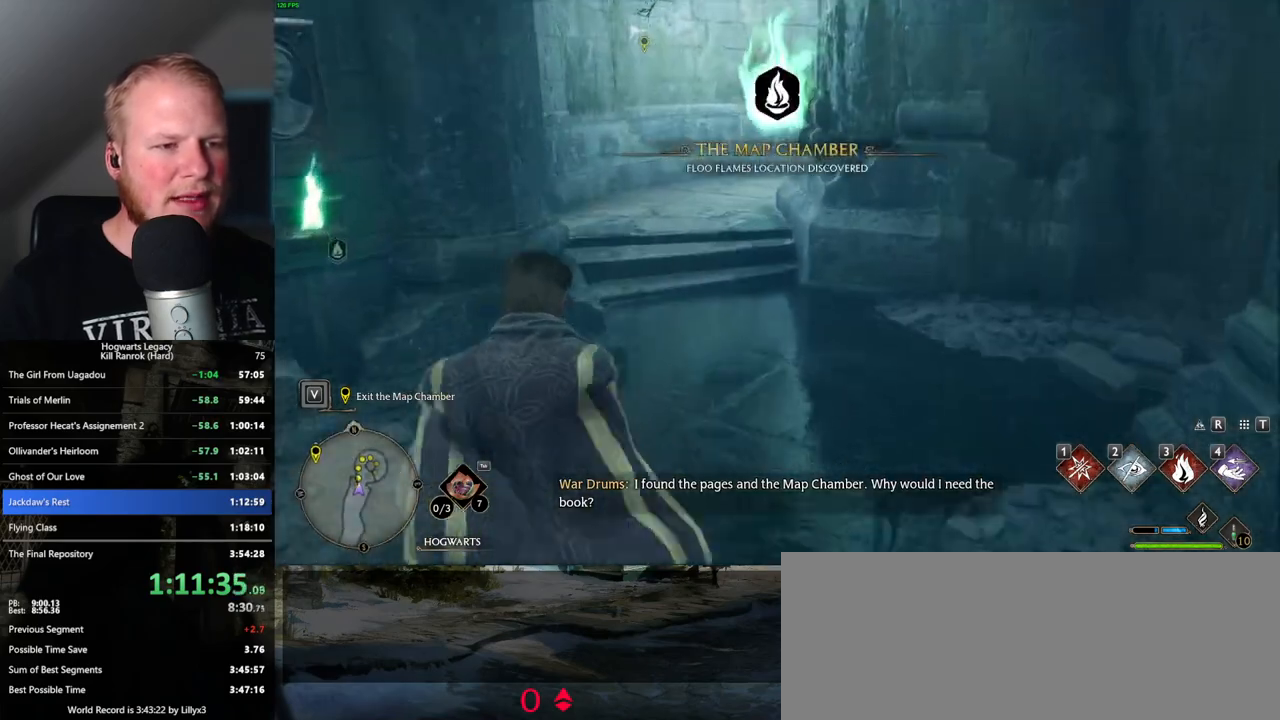
{"keys": ["w"], "mouse": [], "events": []}
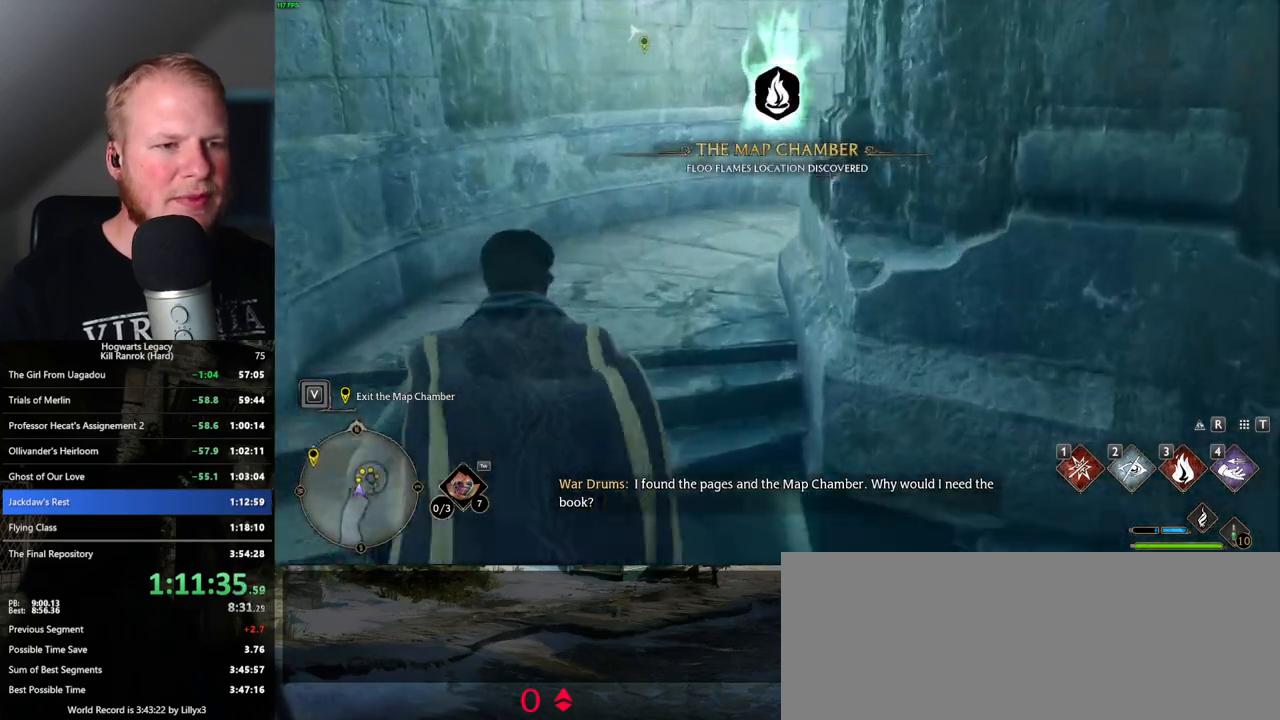
{"keys": ["w"], "mouse": [], "events": []}
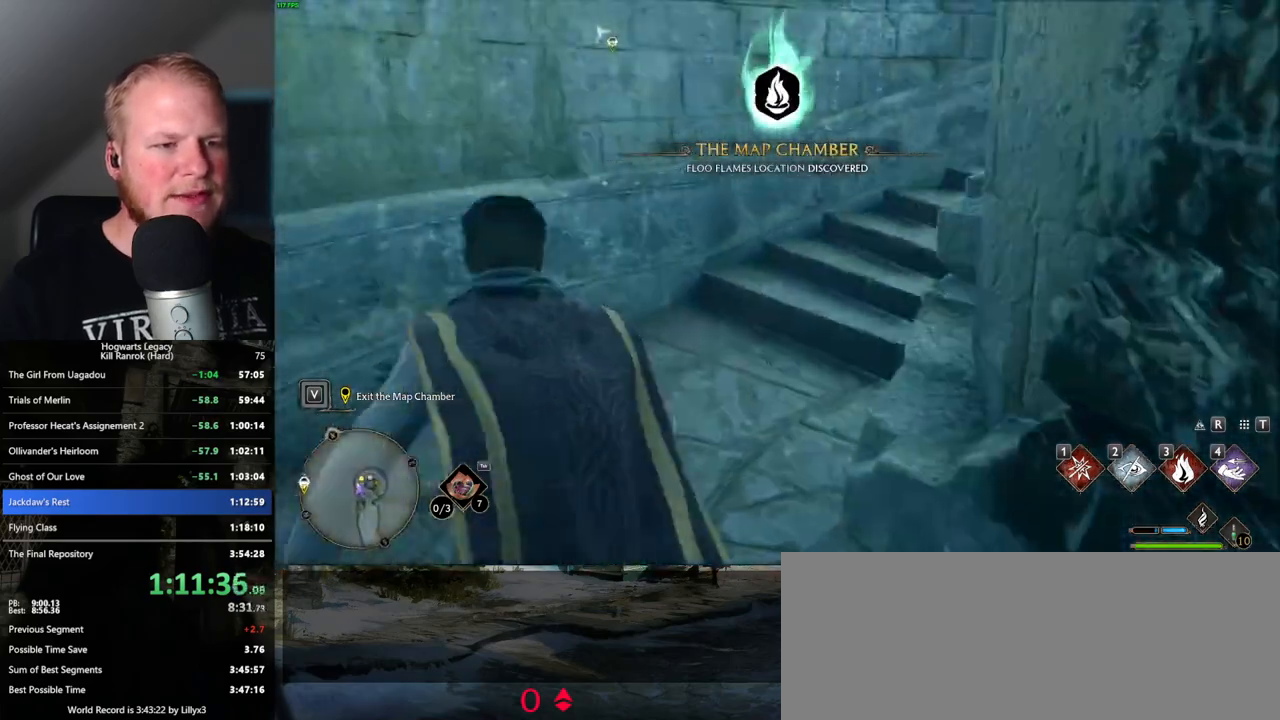
{"keys": ["w"], "mouse": [], "events": []}
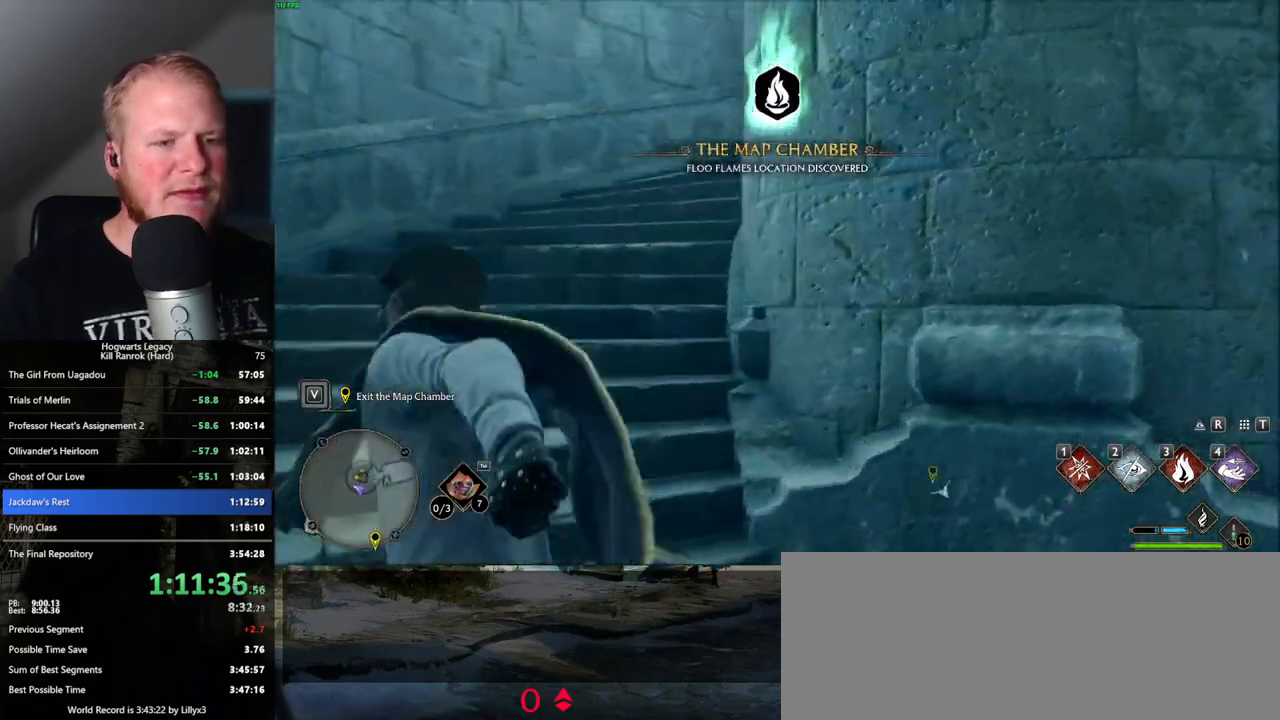
{"keys": ["w"], "mouse": [], "events": []}
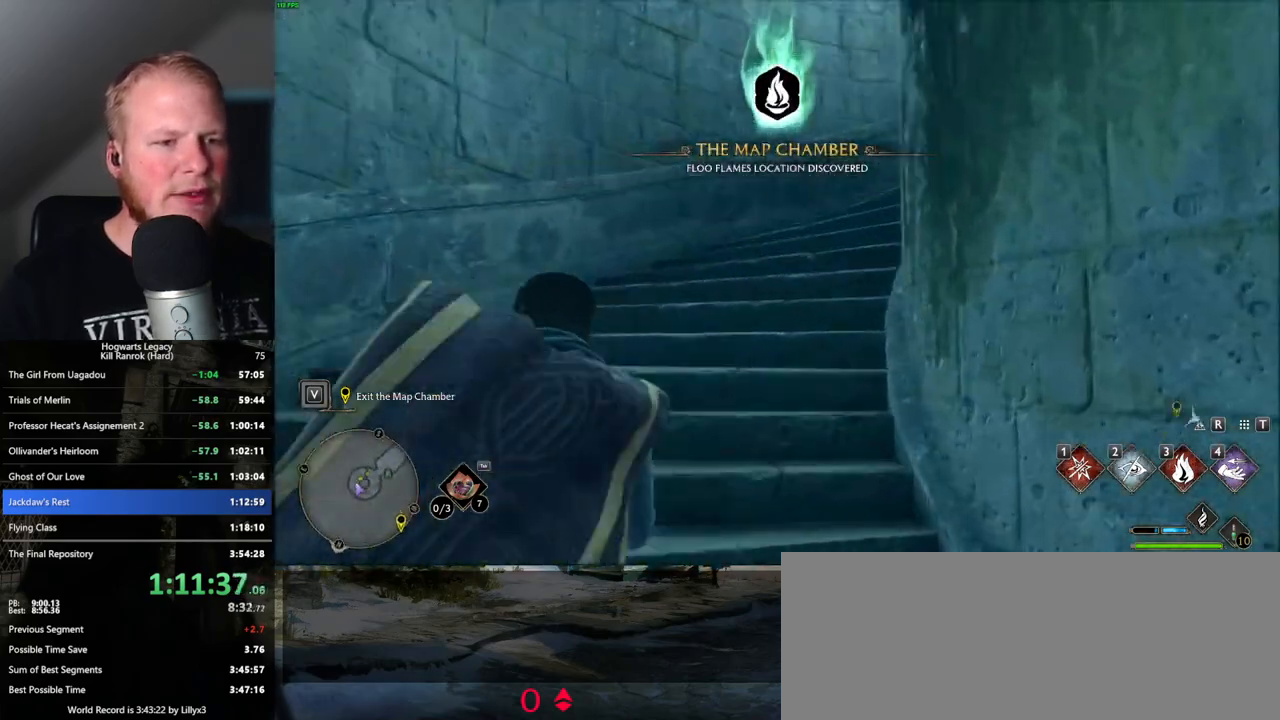
{"keys": ["w"], "mouse": [], "events": []}
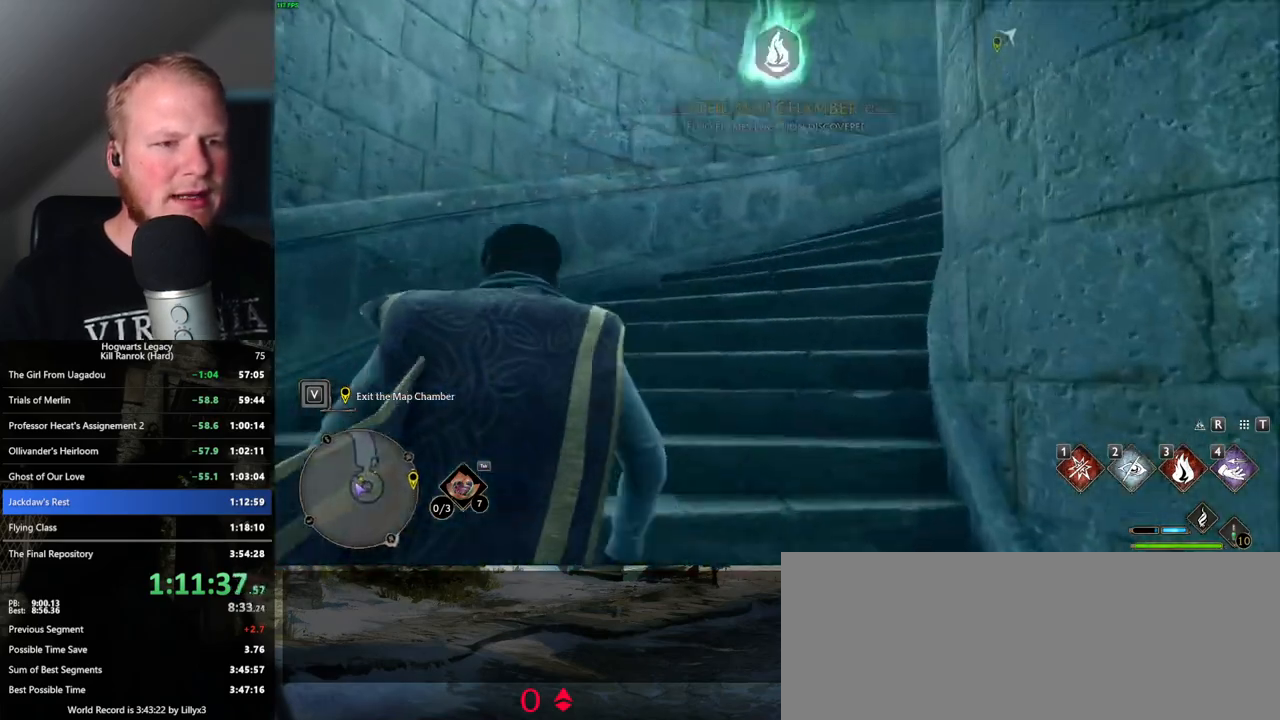
{"keys": ["w"], "mouse": [], "events": []}
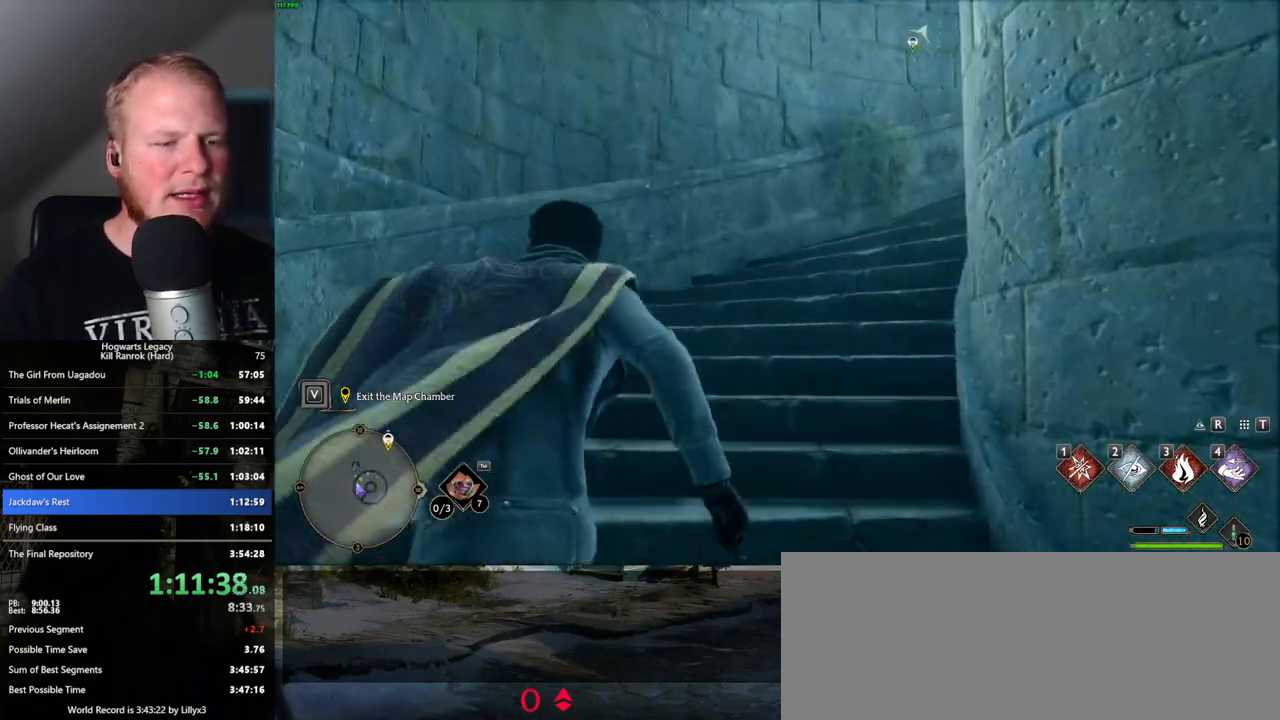
{"keys": ["w"], "mouse": [], "events": []}
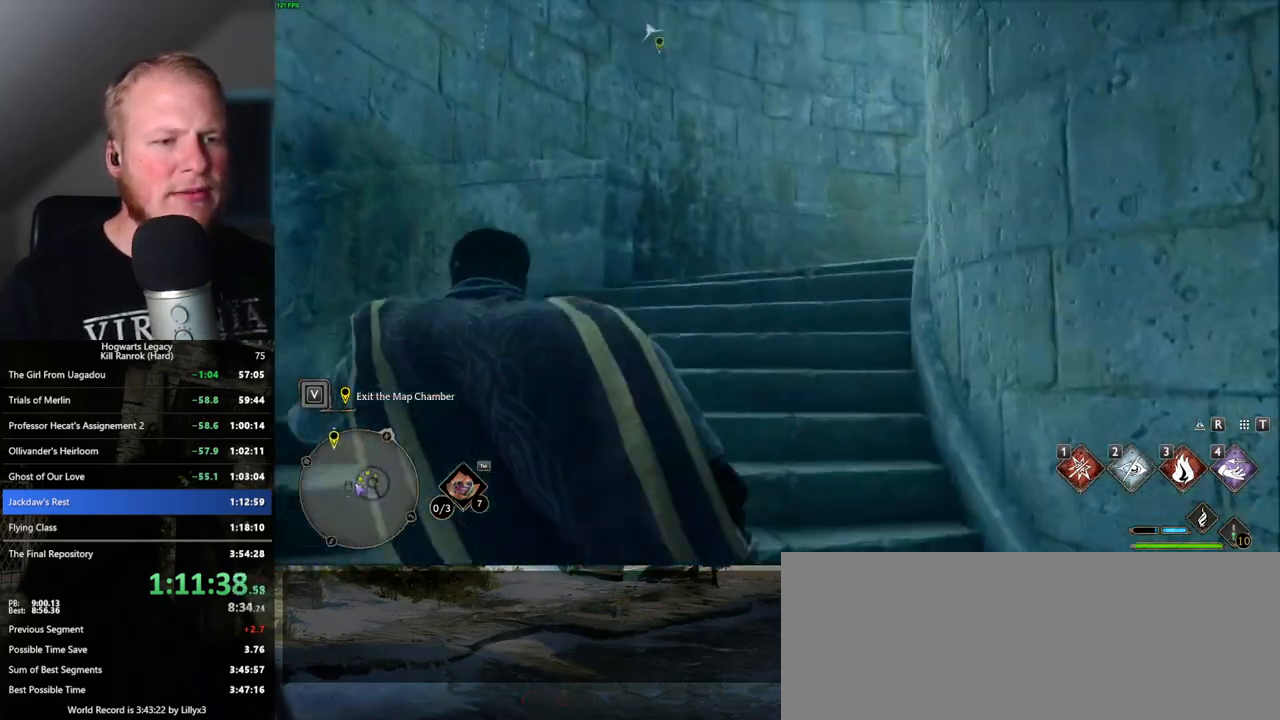
{"keys": ["w"], "mouse": [], "events": []}
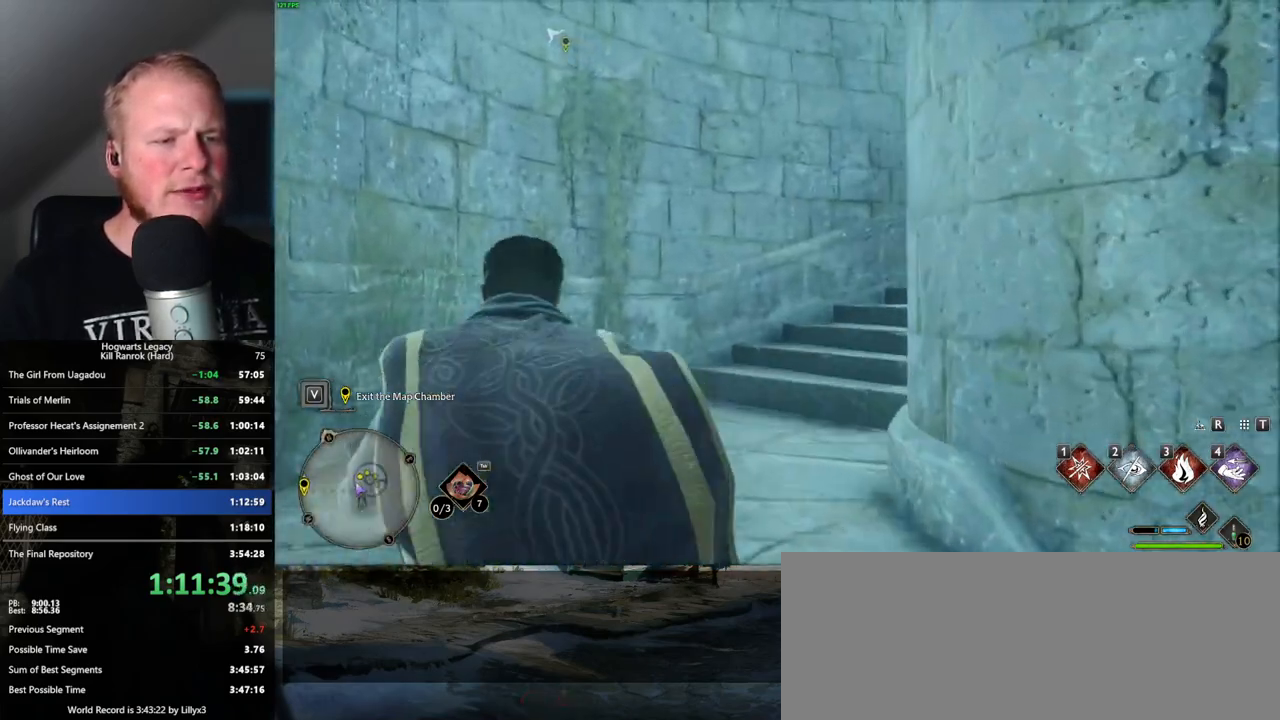
{"keys": ["w"], "mouse": [], "events": []}
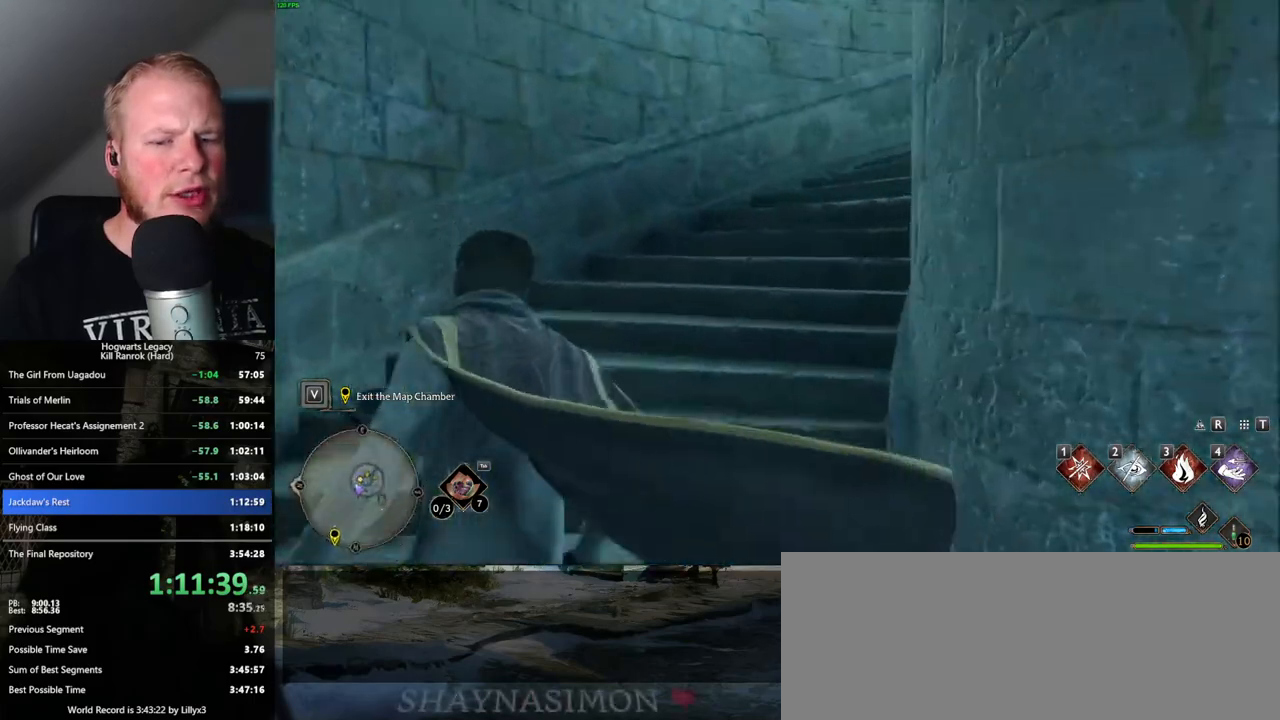
{"keys": ["w"], "mouse": [], "events": []}
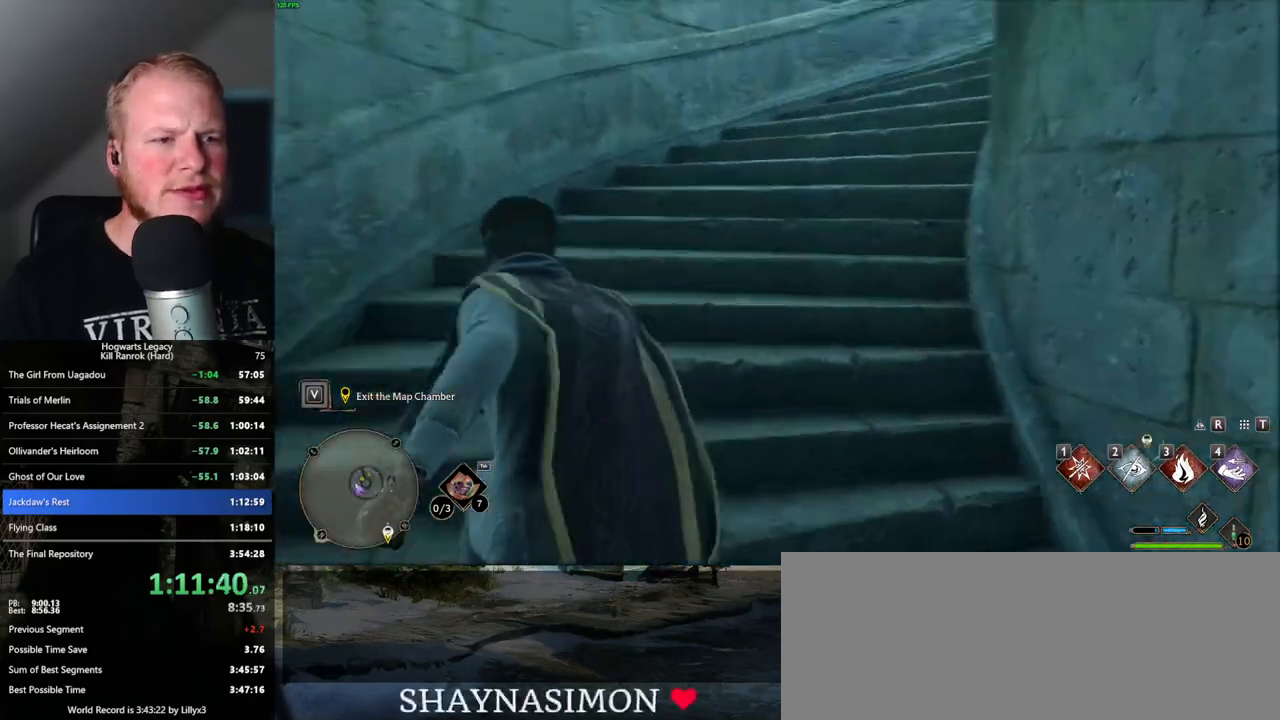
{"keys": ["w"], "mouse": [], "events": []}
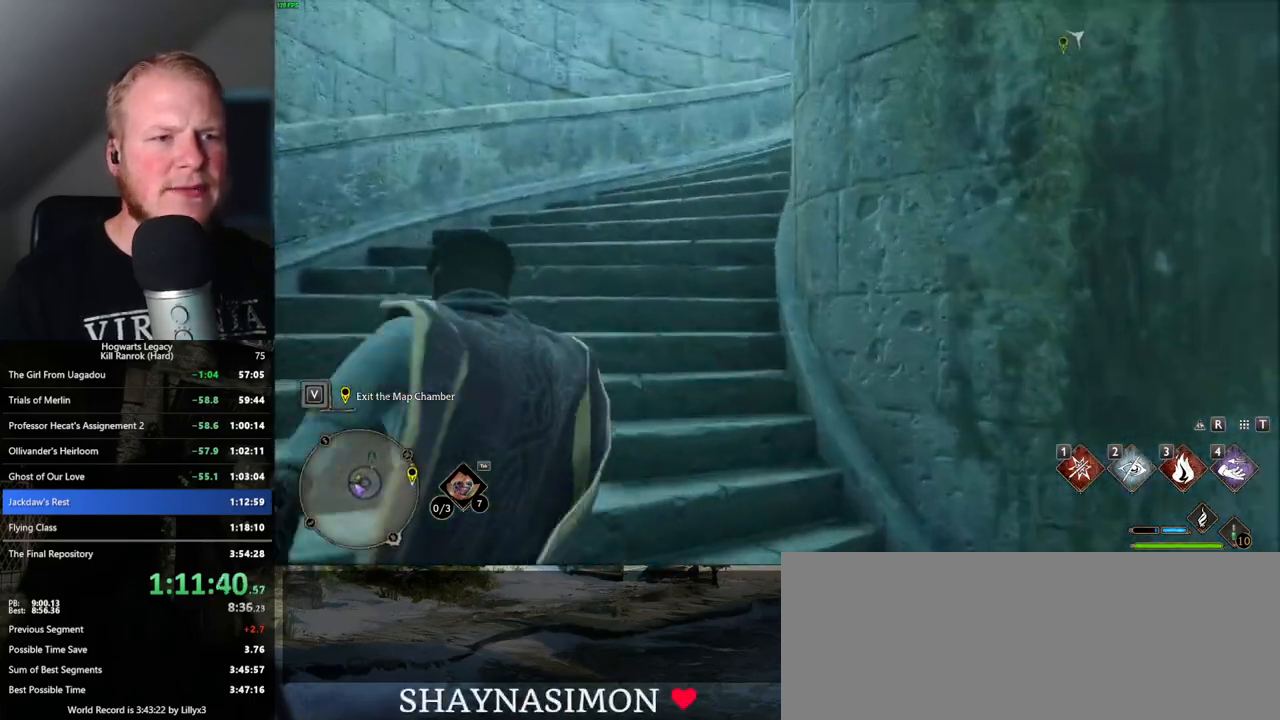
{"keys": ["w"], "mouse": [], "events": []}
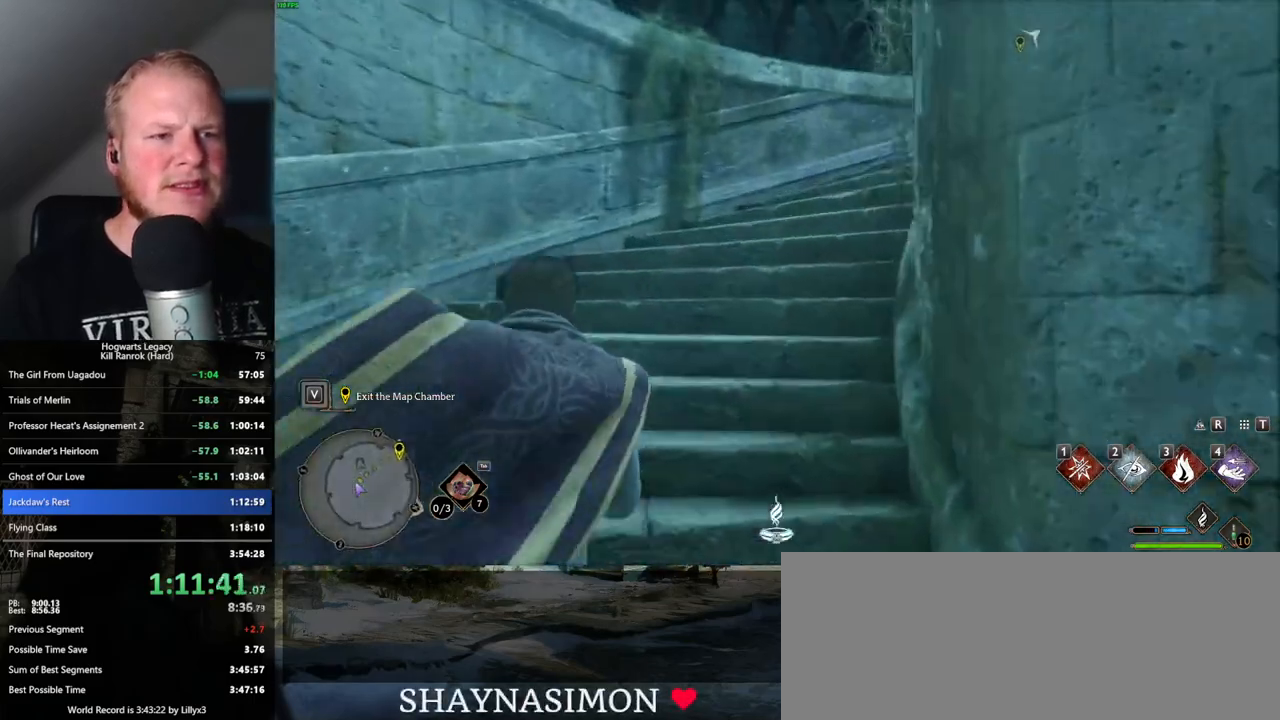
{"keys": ["w"], "mouse": [], "events": []}
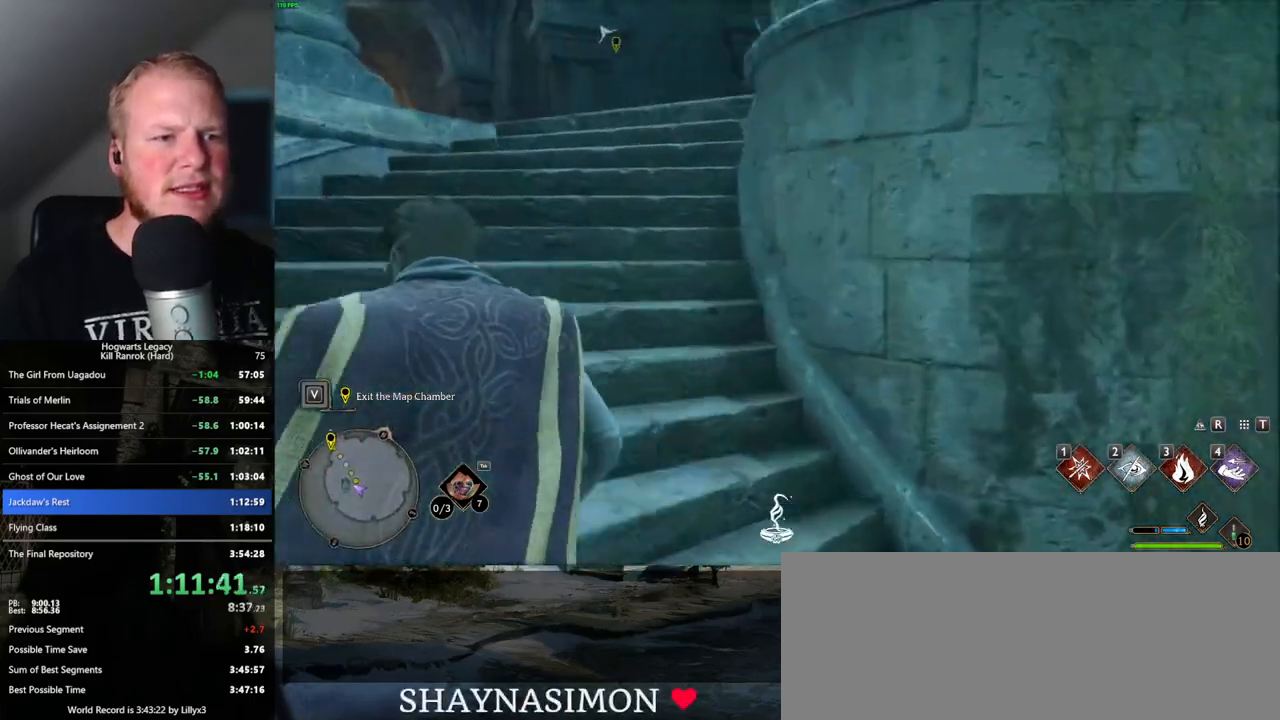
{"keys": ["w"], "mouse": [], "events": []}
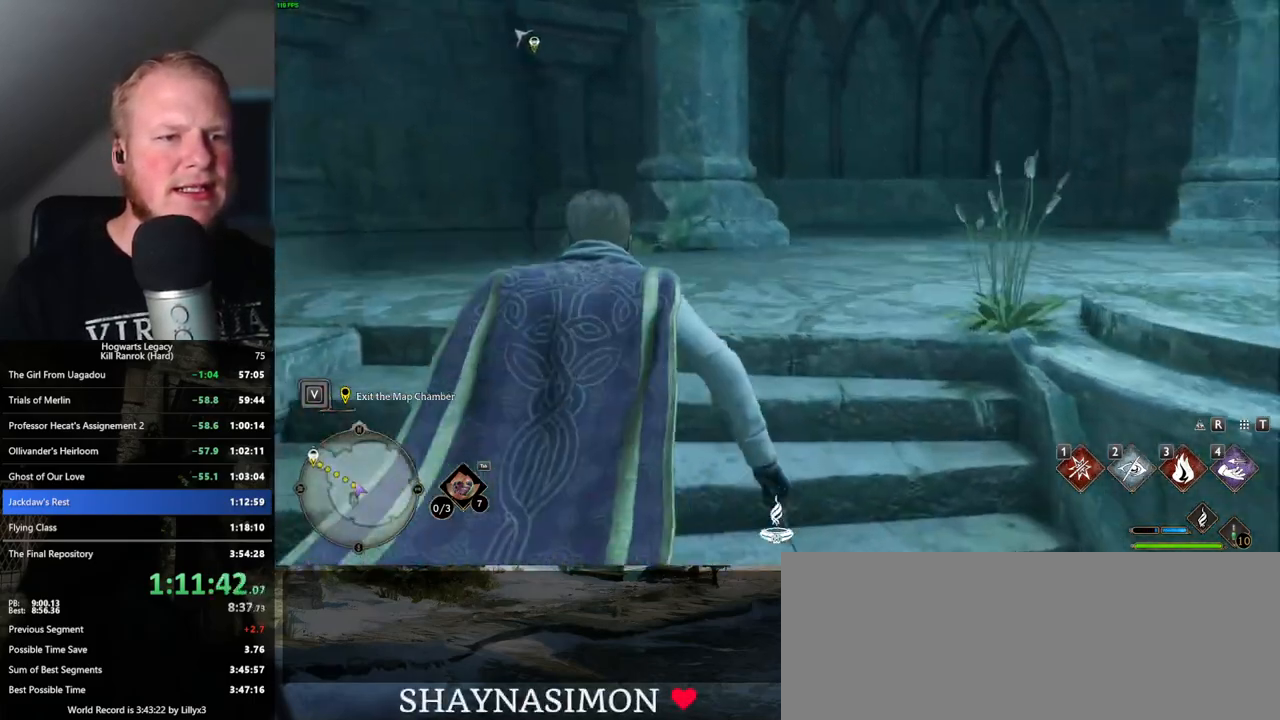
{"keys": ["w"], "mouse": [], "events": []}